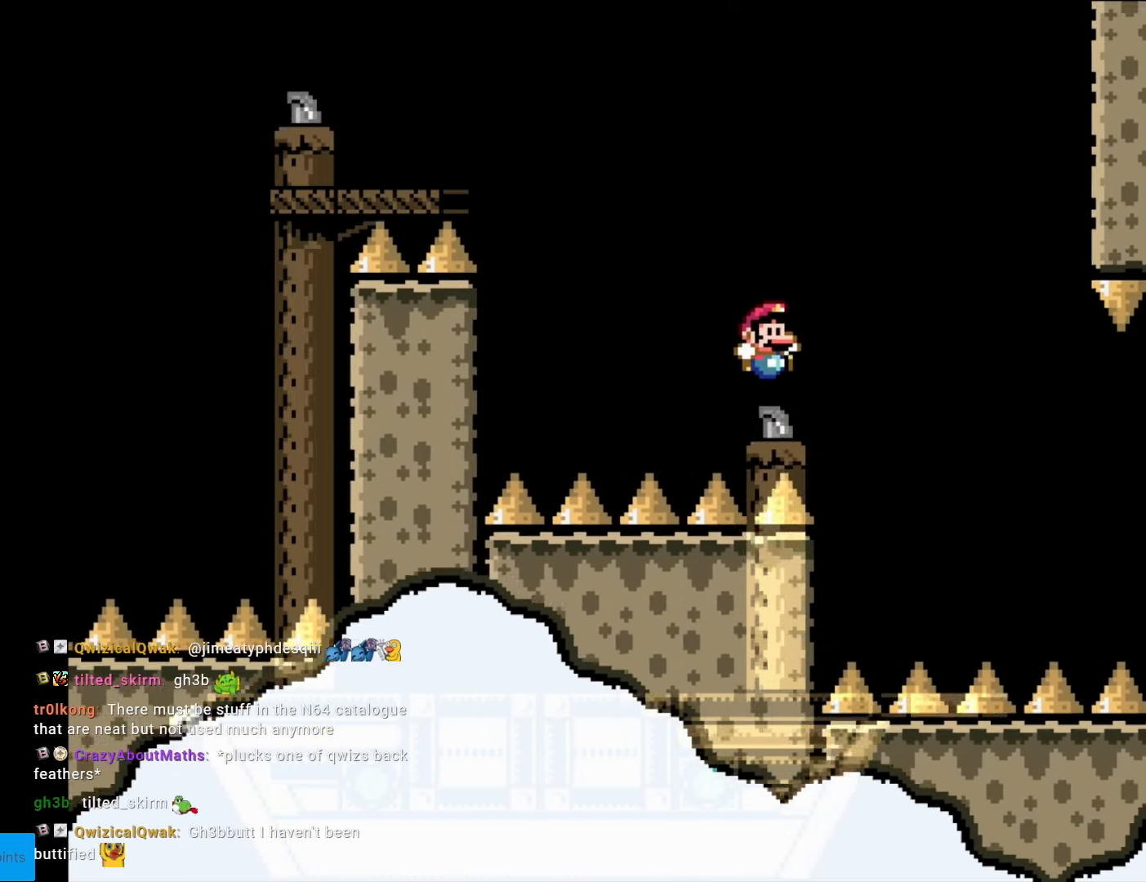
Gameplay with a controller (Nintendo layout); each line is a JSON object with the inputs held at the frame after it. "events" lists button and stick changes between this image and that frame as [ms after this image, input, new state], when the widget could be followed in between. Not read: L3 R3.
{"buttons": ["Y"], "events": [[122, "B", "down"], [140, "DPAD_LEFT", "down"], [245, "DPAD_LEFT", "up"], [262, "DPAD_RIGHT", "down"], [297, "B", "up"], [420, "DPAD_RIGHT", "up"]]}
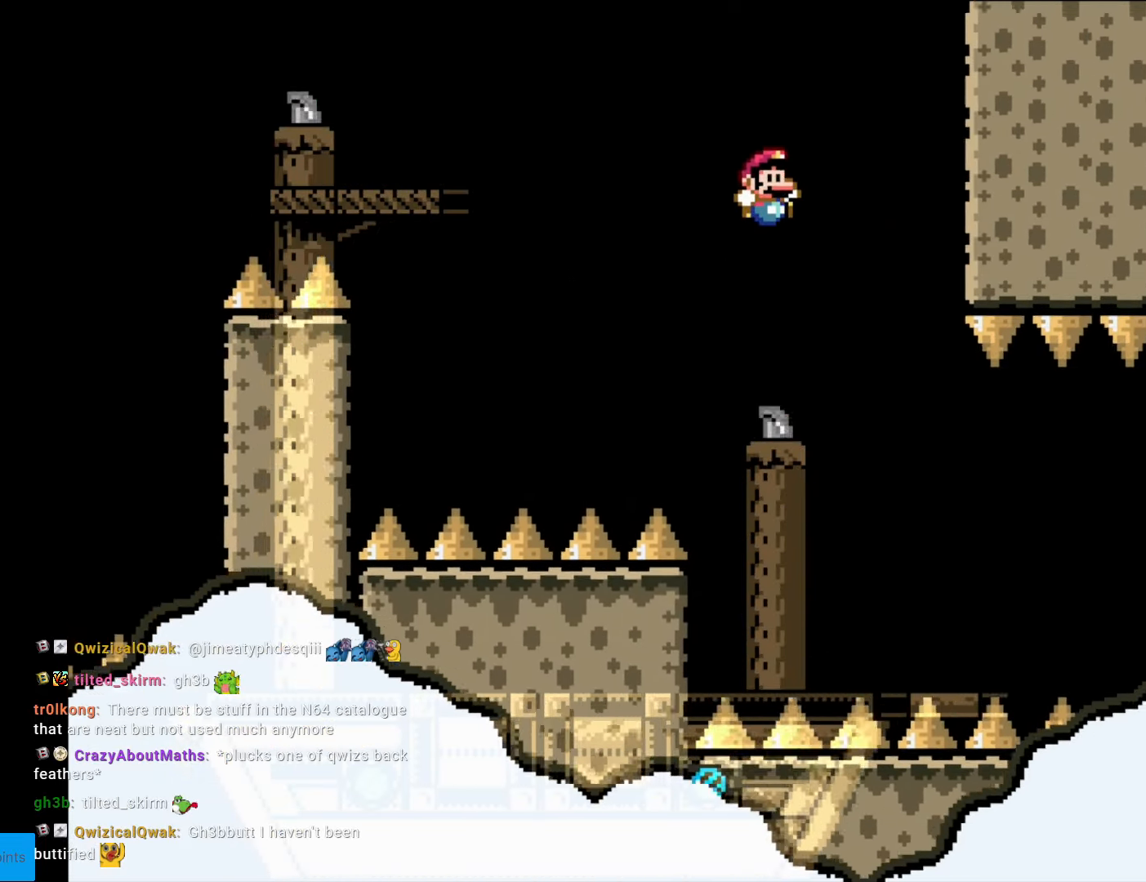
{"buttons": ["Y", "DPAD_RIGHT"], "events": [[105, "DPAD_RIGHT", "down"], [175, "DPAD_RIGHT", "up"], [227, "DPAD_LEFT", "down"], [420, "DPAD_LEFT", "up"], [490, "DPAD_RIGHT", "down"]]}
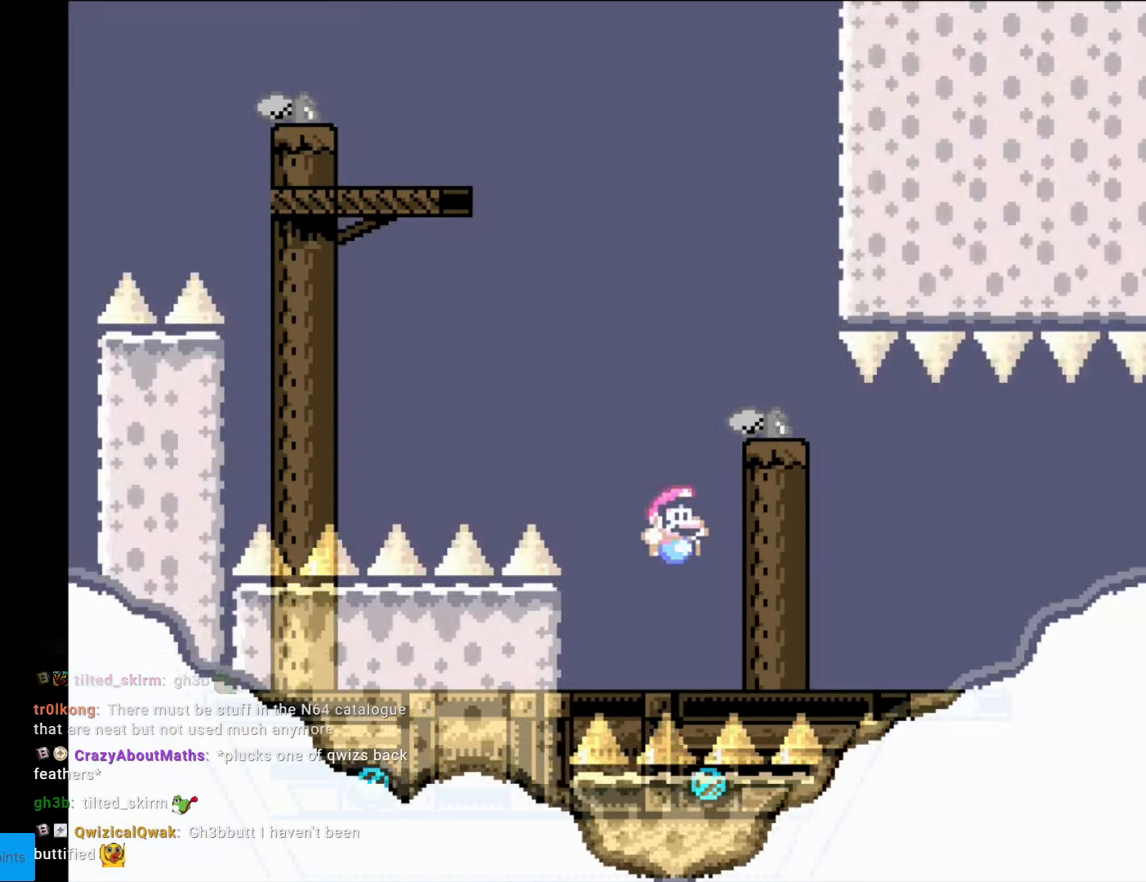
{"buttons": ["Y"], "events": [[315, "DPAD_RIGHT", "up"]]}
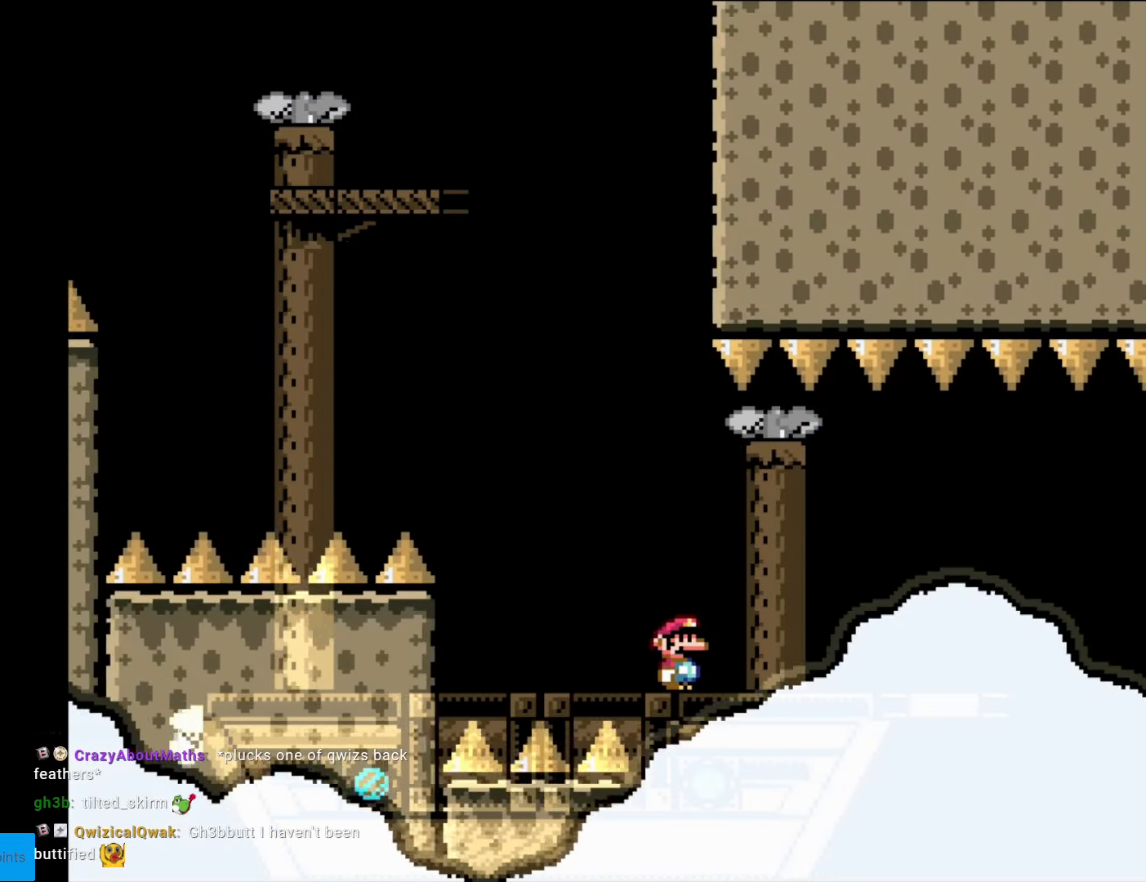
{"buttons": ["Y", "DPAD_RIGHT"], "events": [[70, "DPAD_RIGHT", "down"], [210, "DPAD_RIGHT", "up"], [420, "DPAD_RIGHT", "down"]]}
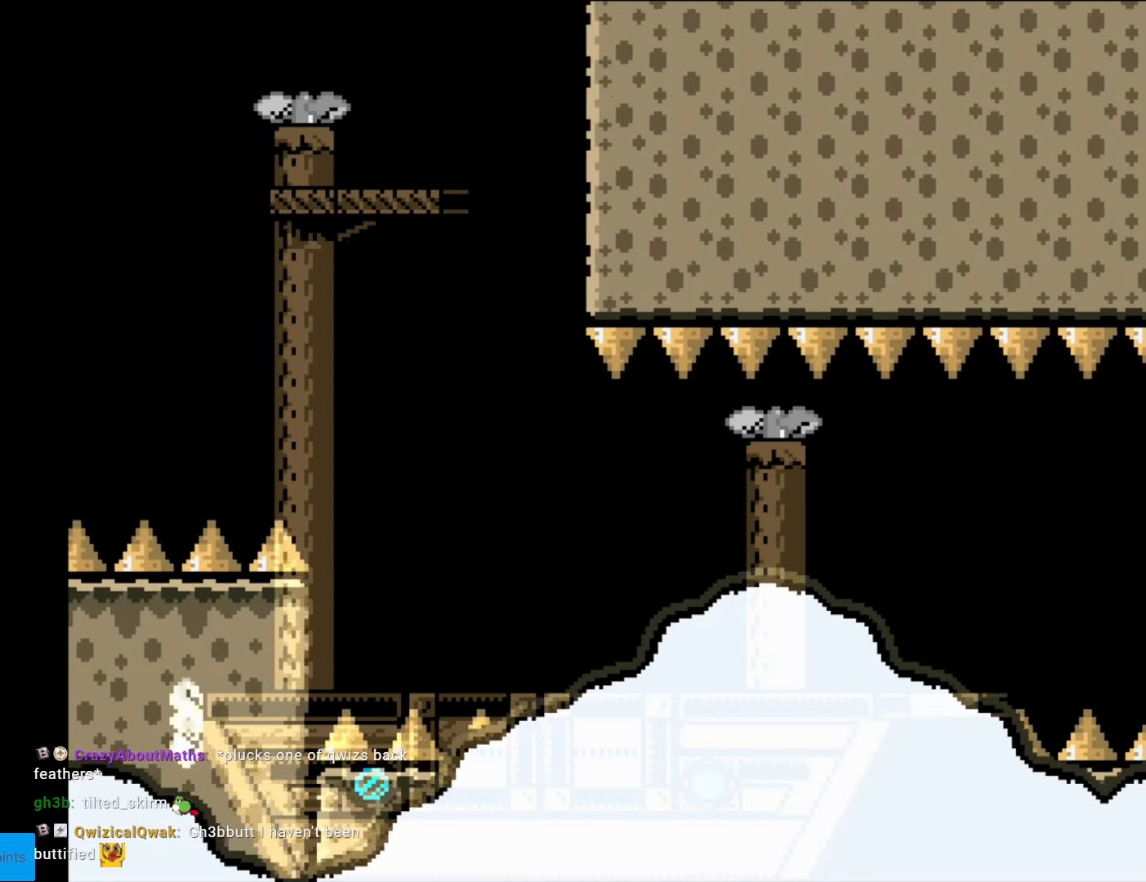
{"buttons": ["B", "Y"], "events": [[87, "DPAD_RIGHT", "up"], [210, "DPAD_RIGHT", "down"], [245, "B", "down"], [367, "B", "up"], [385, "DPAD_RIGHT", "up"], [437, "B", "down"]]}
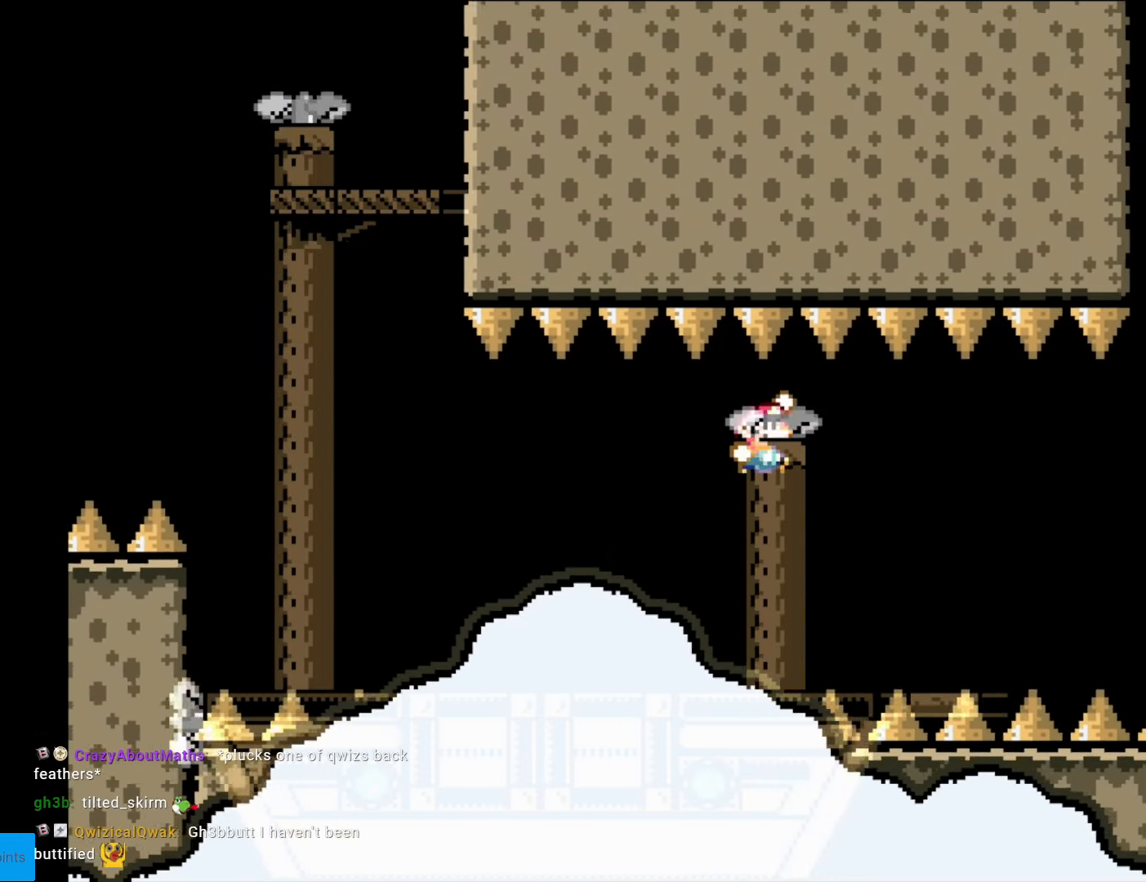
{"buttons": ["Y", "DPAD_RIGHT"], "events": [[297, "B", "up"], [297, "DPAD_LEFT", "down"], [402, "DPAD_LEFT", "up"], [402, "DPAD_UP", "down"], [420, "DPAD_RIGHT", "down"], [420, "DPAD_UP", "up"]]}
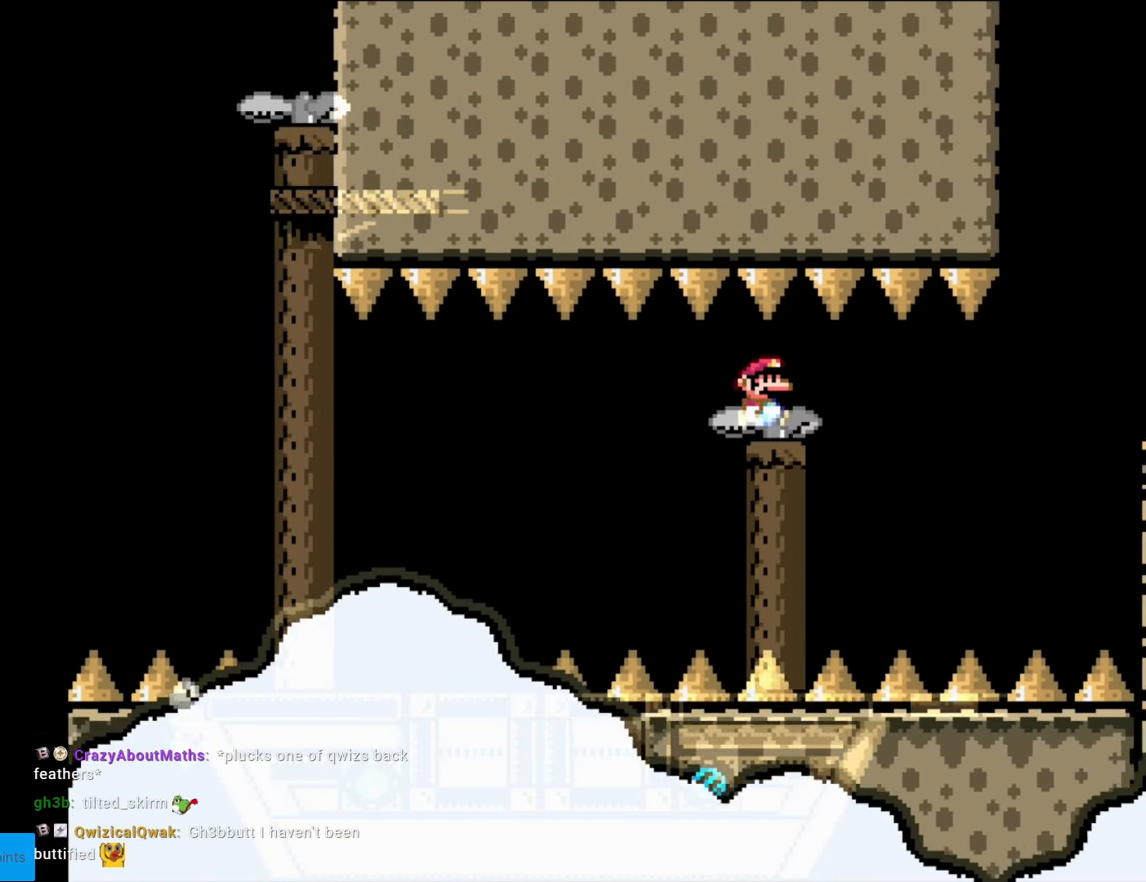
{"buttons": ["Y"], "events": [[122, "DPAD_RIGHT", "up"], [227, "DPAD_RIGHT", "down"], [367, "DPAD_RIGHT", "up"]]}
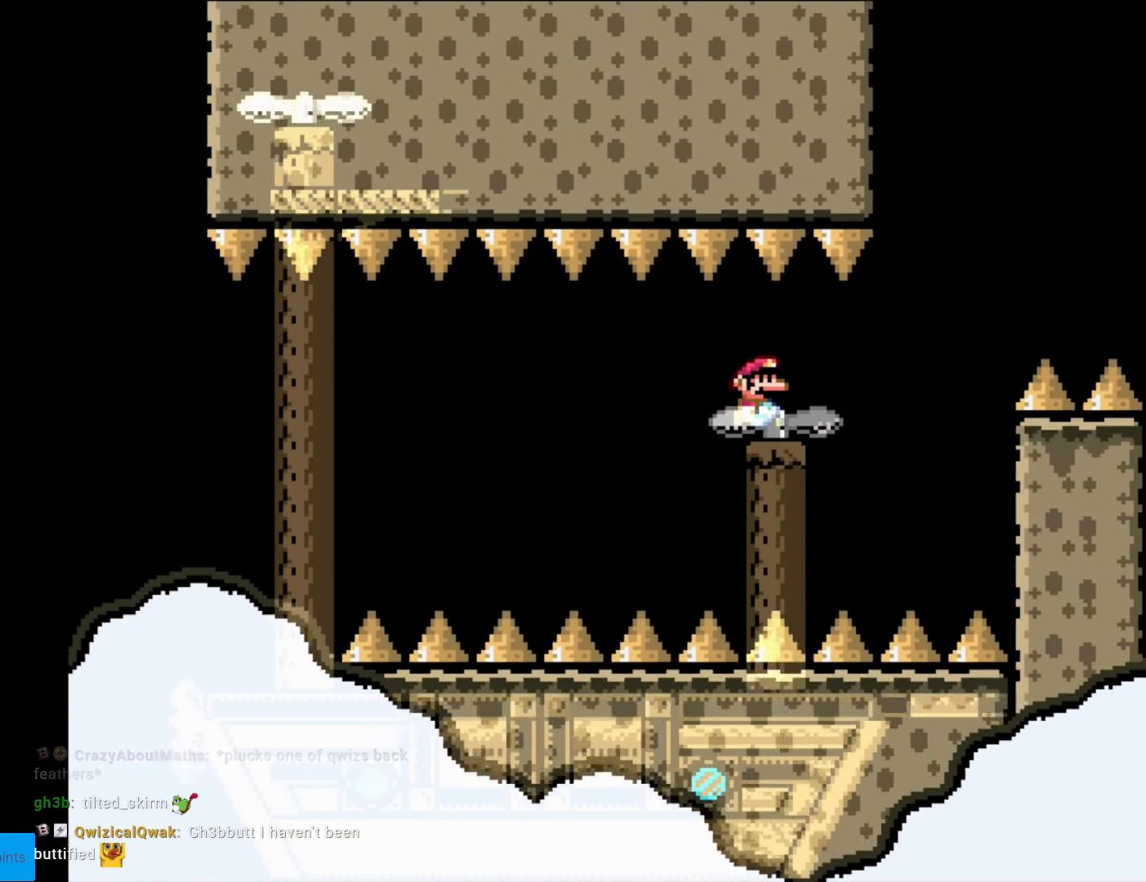
{"buttons": ["Y", "DPAD_RIGHT"], "events": [[18, "DPAD_RIGHT", "down"], [158, "DPAD_RIGHT", "up"], [438, "DPAD_RIGHT", "down"]]}
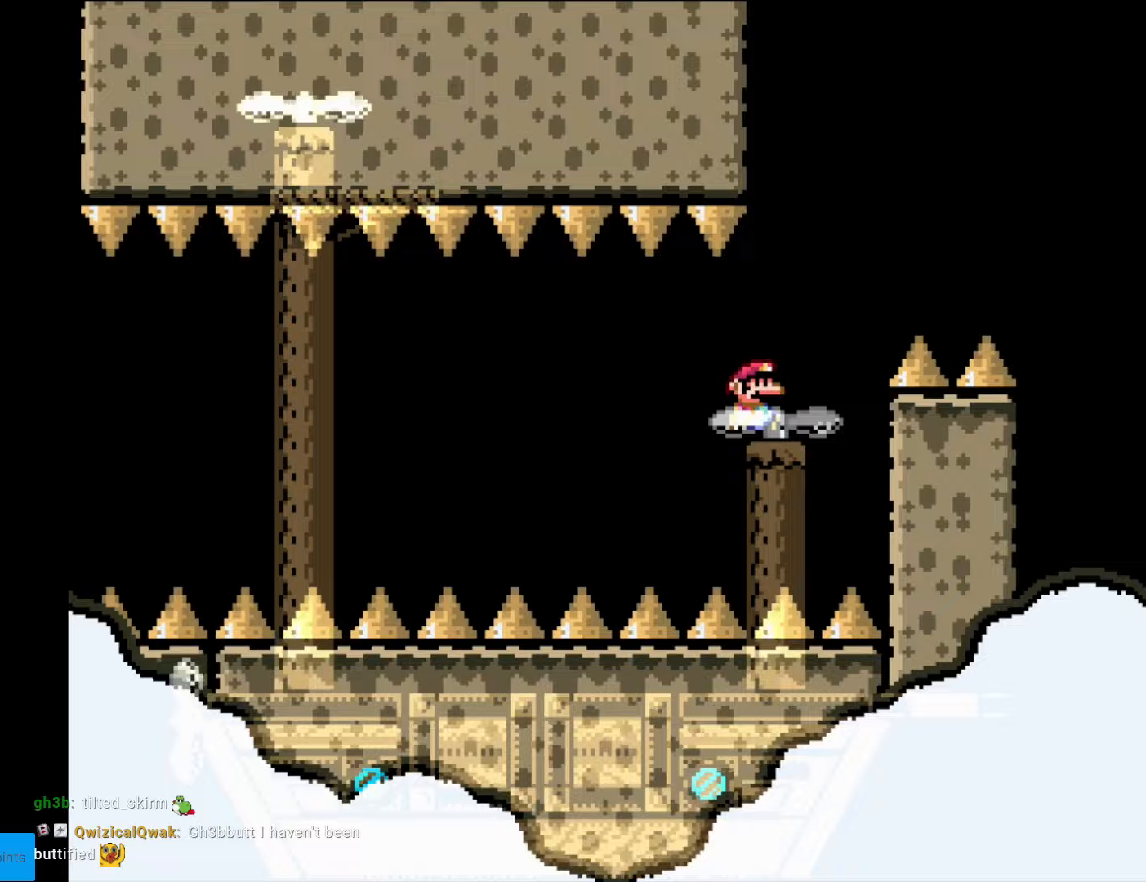
{"buttons": ["B", "Y", "DPAD_RIGHT"], "events": [[87, "DPAD_RIGHT", "up"], [157, "DPAD_RIGHT", "down"], [315, "B", "down"], [315, "DPAD_RIGHT", "up"], [315, "DPAD_UP", "down"], [350, "DPAD_UP", "up"], [367, "DPAD_LEFT", "down"], [385, "DPAD_UP", "down"], [420, "DPAD_LEFT", "up"], [437, "DPAD_RIGHT", "down"], [437, "DPAD_UP", "up"]]}
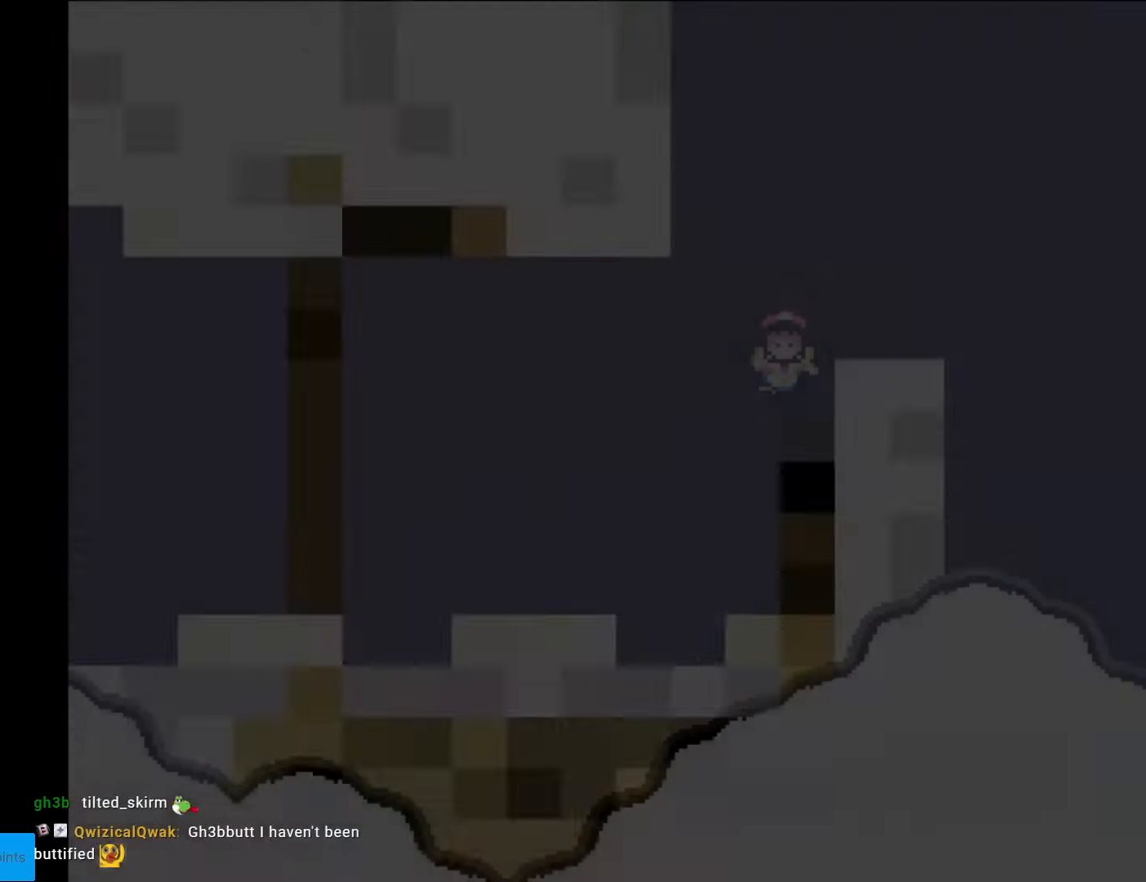
{"buttons": [], "events": [[210, "B", "up"], [210, "DPAD_RIGHT", "up"], [263, "Y", "up"]]}
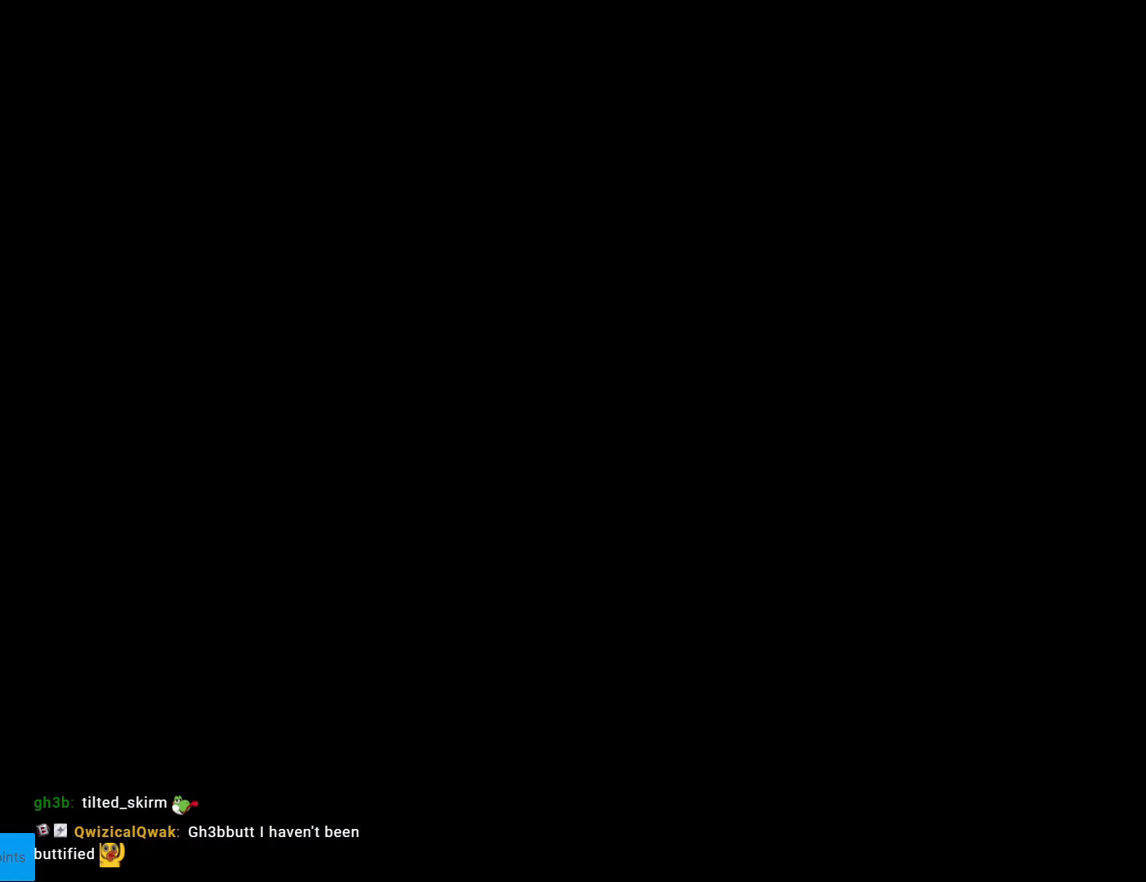
{"buttons": ["B", "Y"], "events": [[402, "B", "down"], [402, "Y", "down"]]}
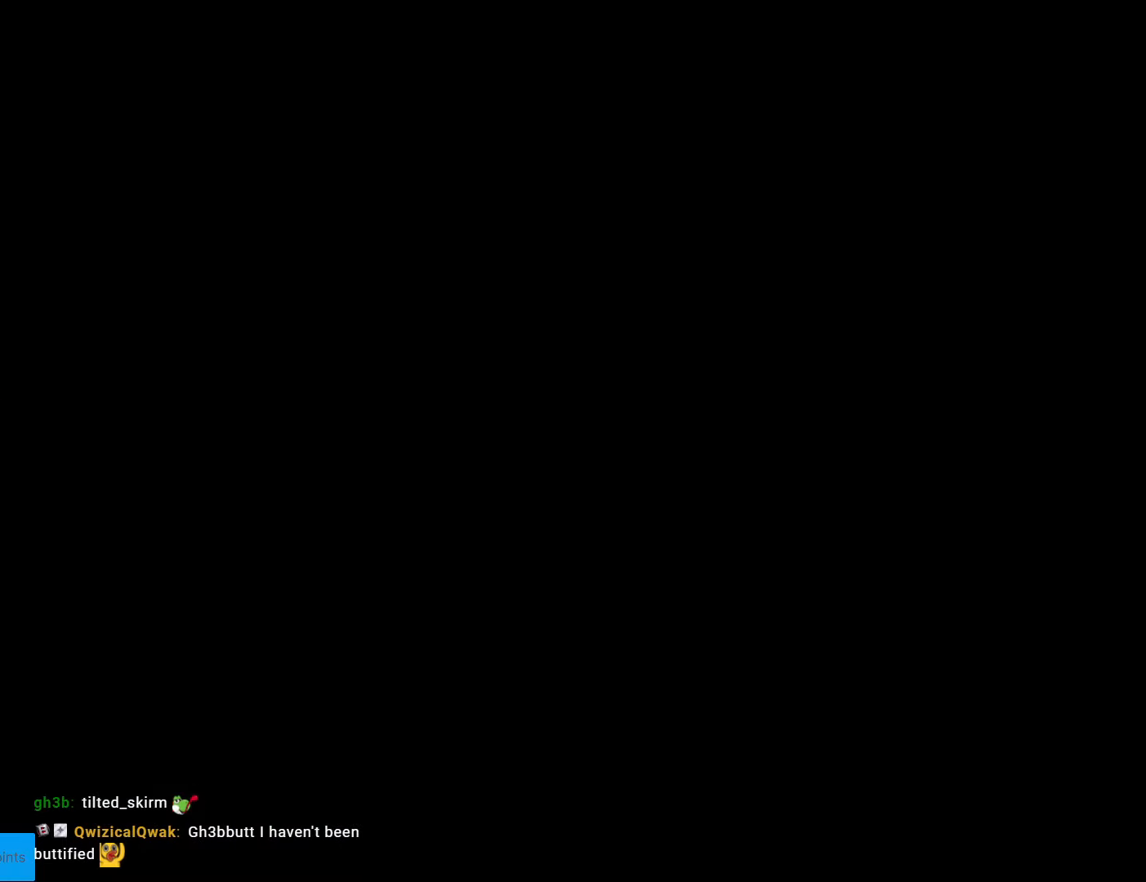
{"buttons": ["B", "Y", "DPAD_RIGHT"], "events": [[88, "DPAD_RIGHT", "down"]]}
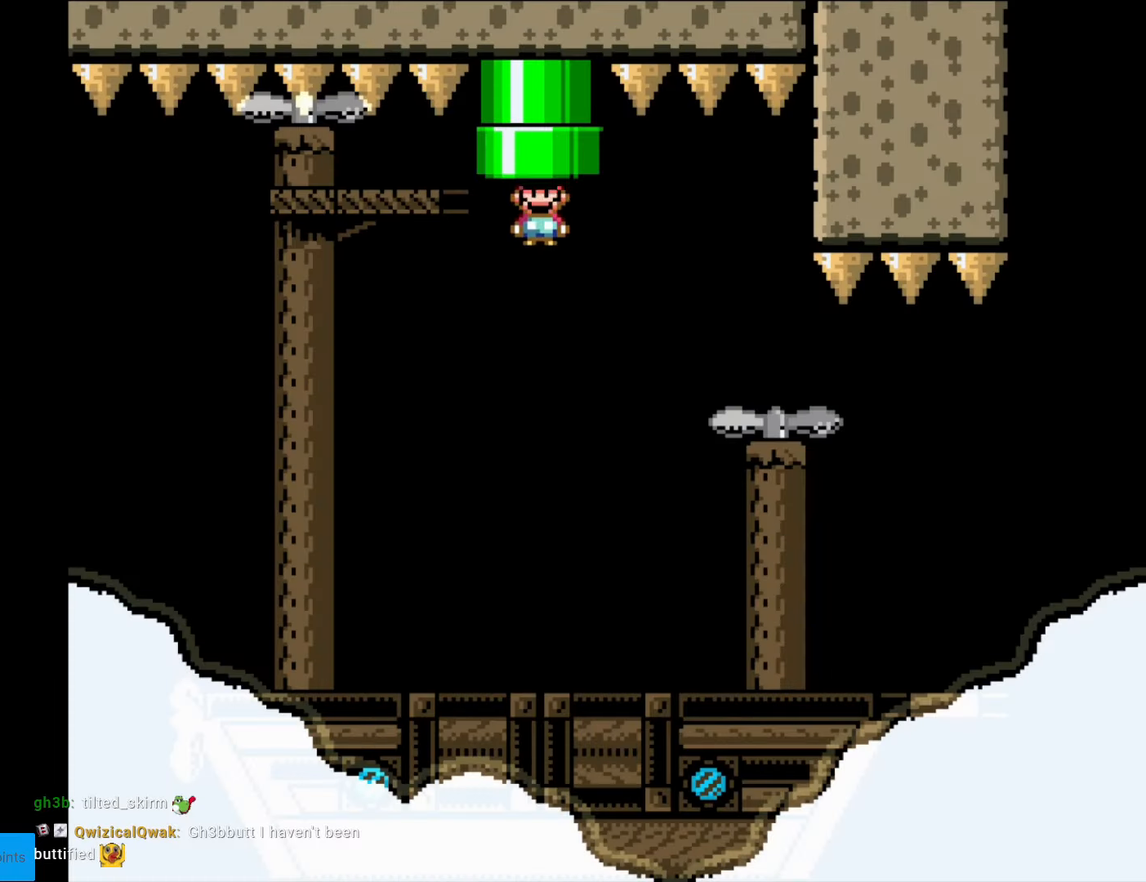
{"buttons": ["Y"], "events": [[122, "B", "up"], [279, "DPAD_RIGHT", "up"]]}
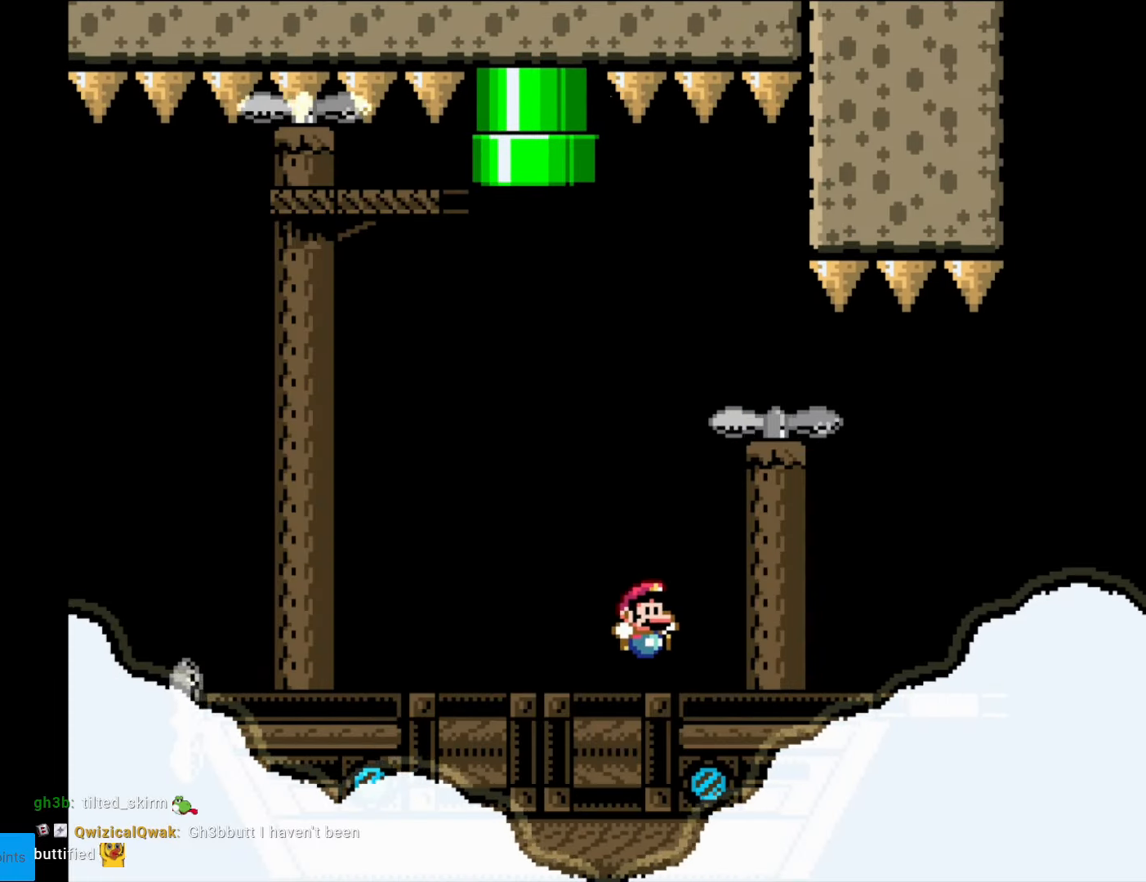
{"buttons": ["Y"], "events": [[315, "DPAD_RIGHT", "down"], [490, "DPAD_RIGHT", "up"]]}
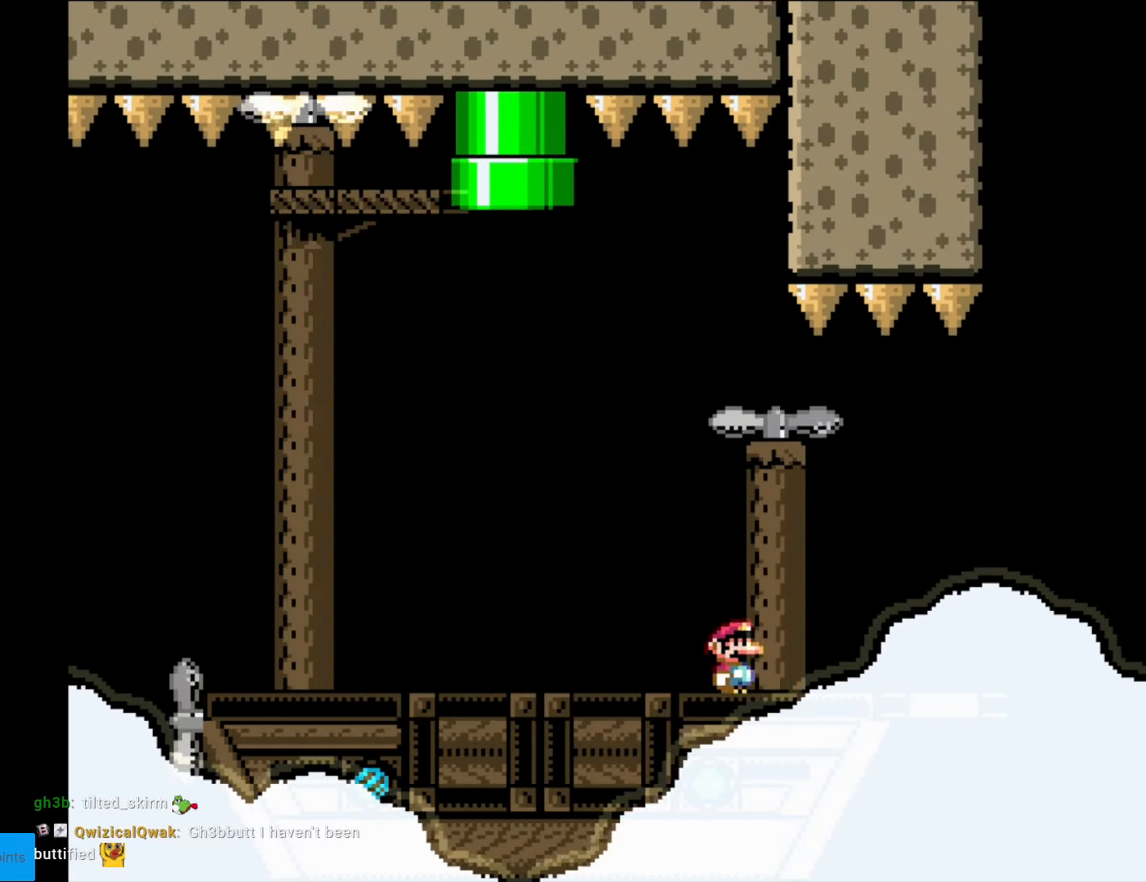
{"buttons": ["Y"], "events": []}
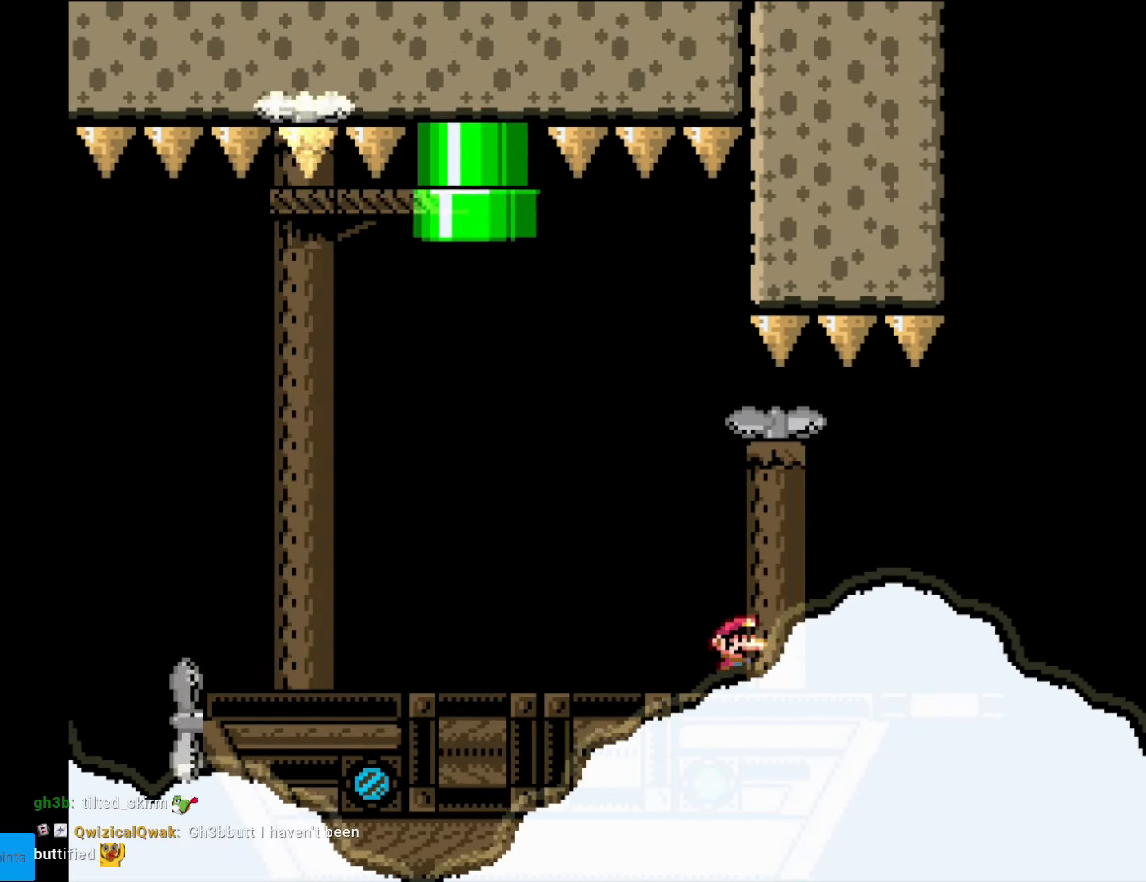
{"buttons": ["Y", "DPAD_RIGHT"], "events": [[158, "DPAD_RIGHT", "down"]]}
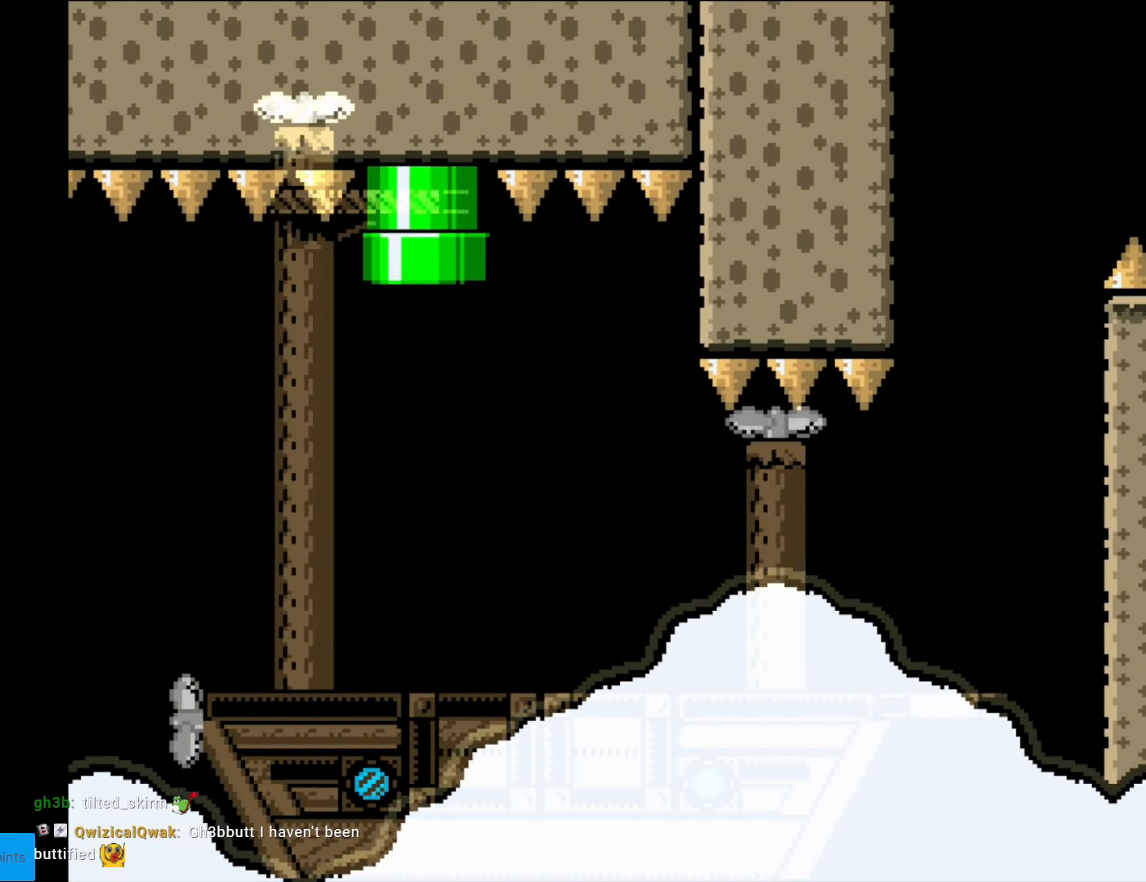
{"buttons": ["B", "Y", "DPAD_LEFT"], "events": [[244, "B", "down"], [349, "DPAD_RIGHT", "up"], [367, "DPAD_UP", "down"], [384, "DPAD_LEFT", "down"], [384, "DPAD_UP", "up"]]}
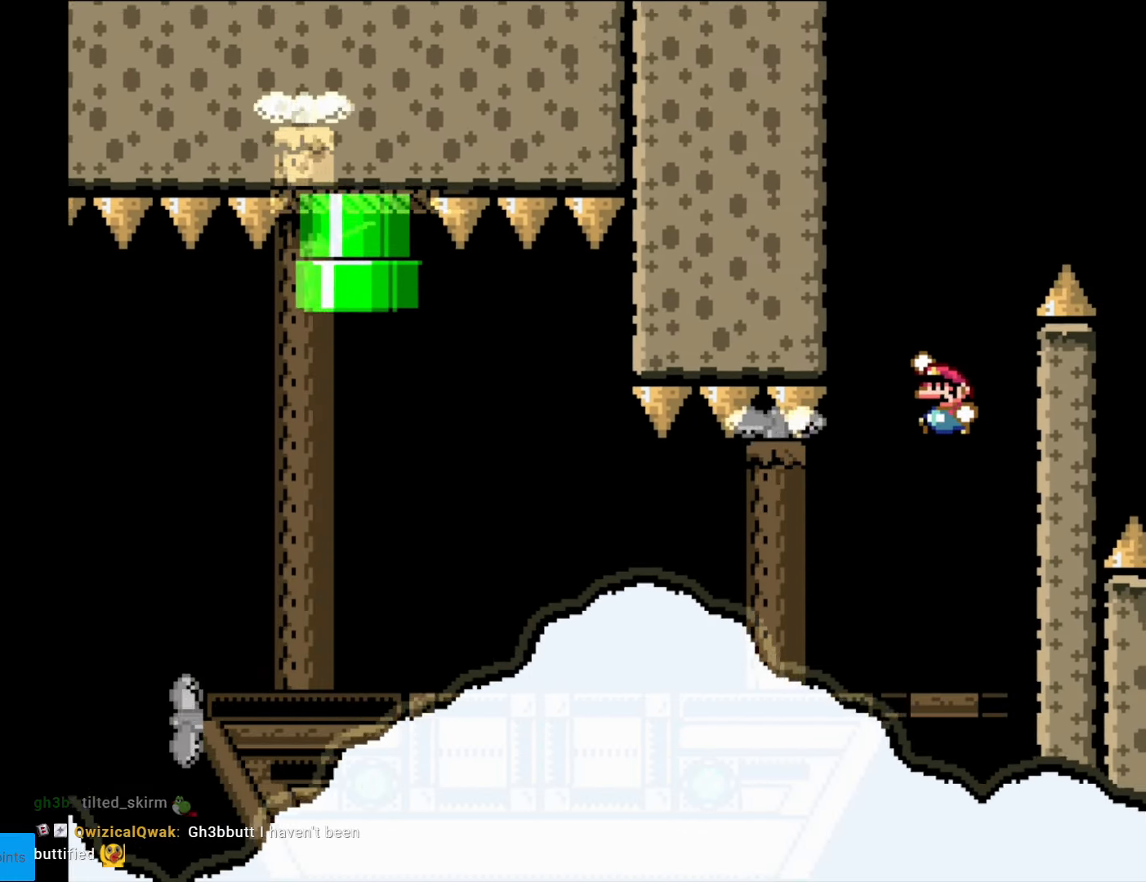
{"buttons": ["Y", "DPAD_RIGHT"], "events": [[70, "DPAD_LEFT", "up"], [490, "B", "up"], [490, "DPAD_RIGHT", "down"]]}
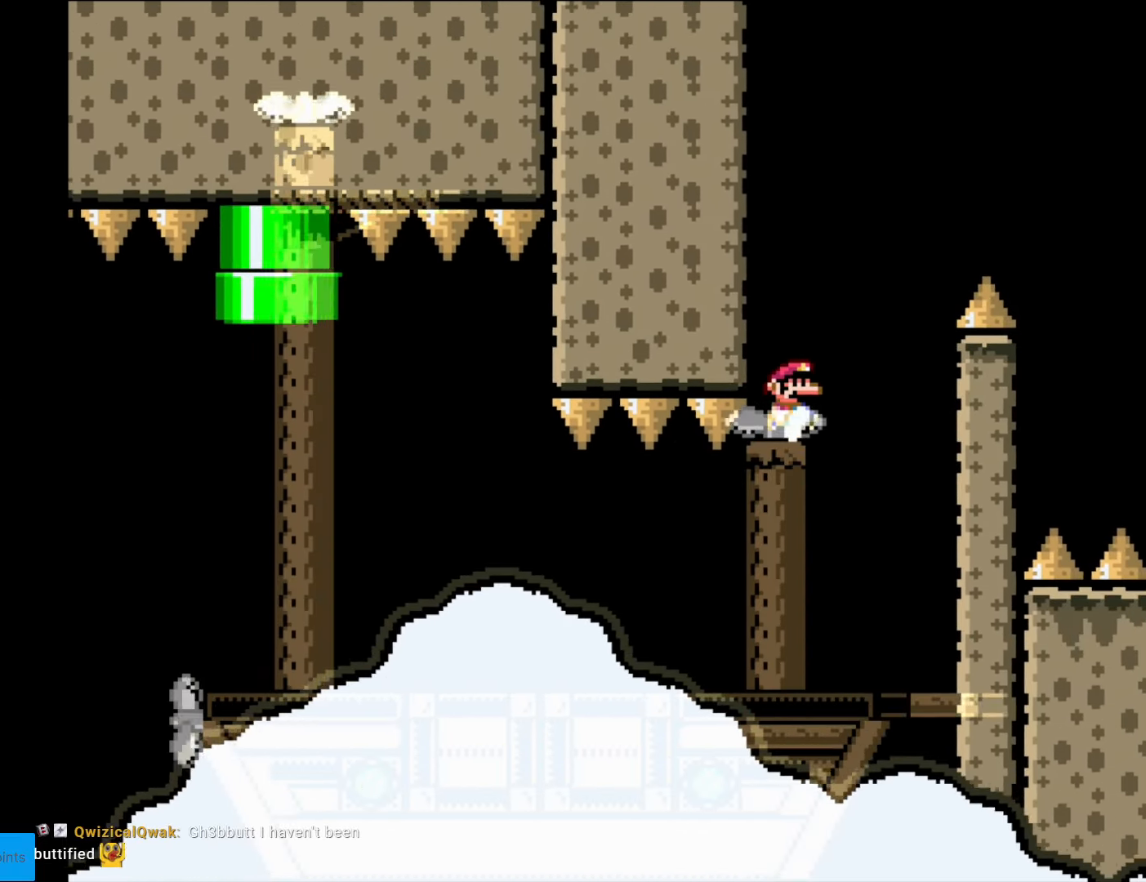
{"buttons": ["Y"], "events": [[209, "DPAD_RIGHT", "up"]]}
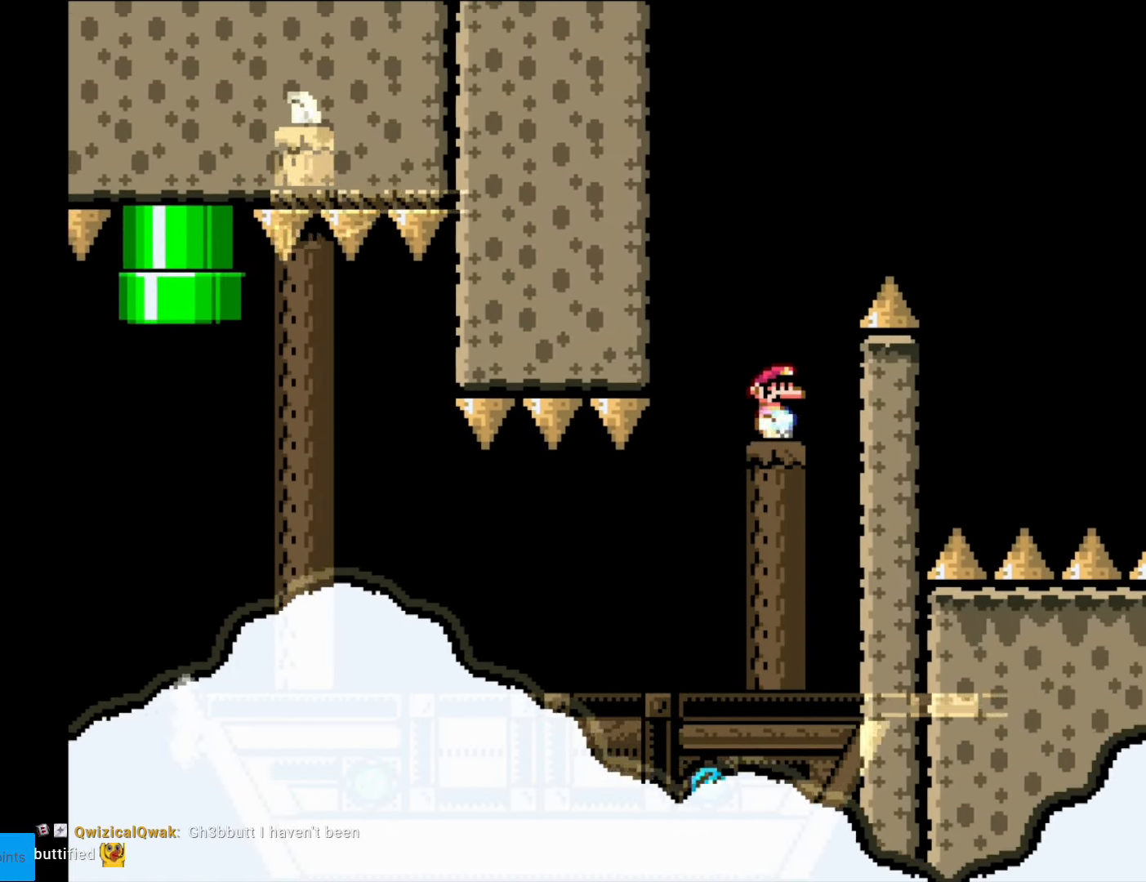
{"buttons": ["B", "Y"], "events": [[70, "B", "down"], [87, "DPAD_RIGHT", "down"], [350, "DPAD_RIGHT", "up"]]}
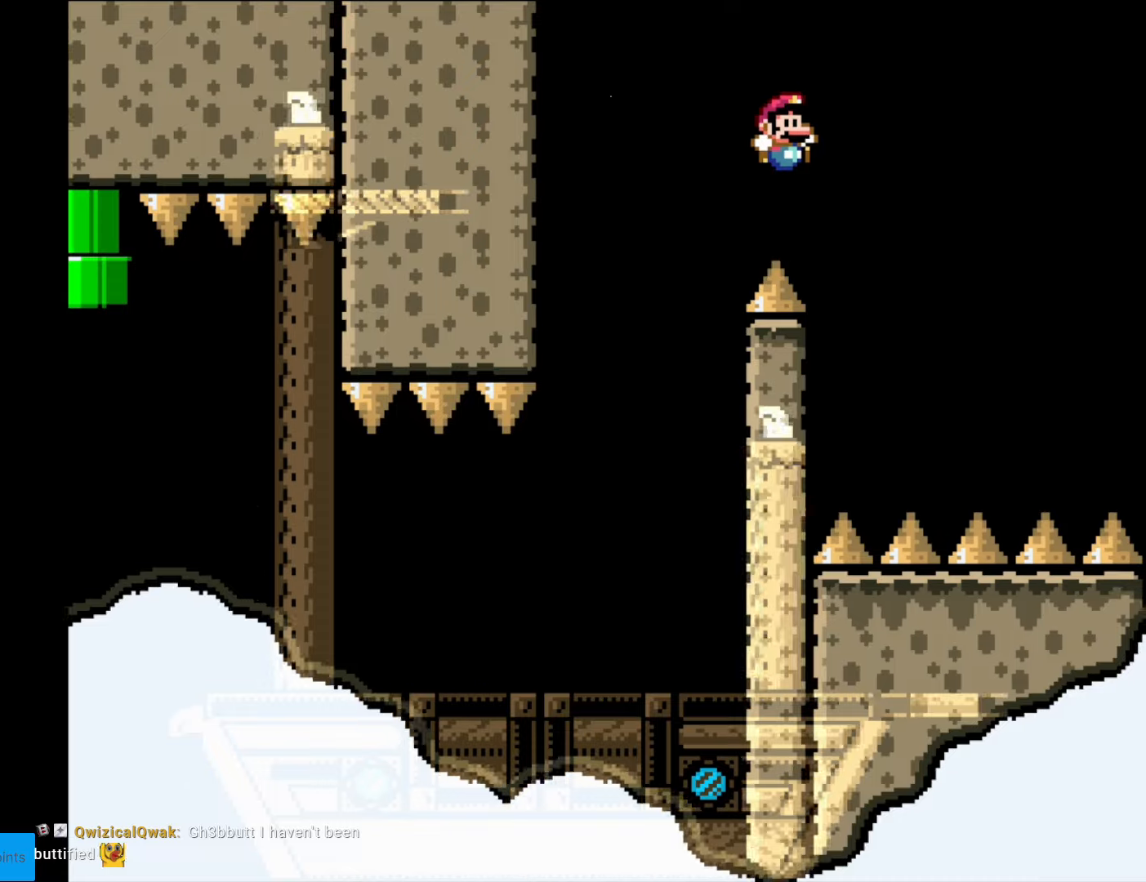
{"buttons": ["B", "Y", "DPAD_LEFT"], "events": [[315, "B", "up"], [368, "DPAD_LEFT", "down"], [455, "DPAD_LEFT", "up"], [473, "DPAD_LEFT", "down"], [490, "B", "down"]]}
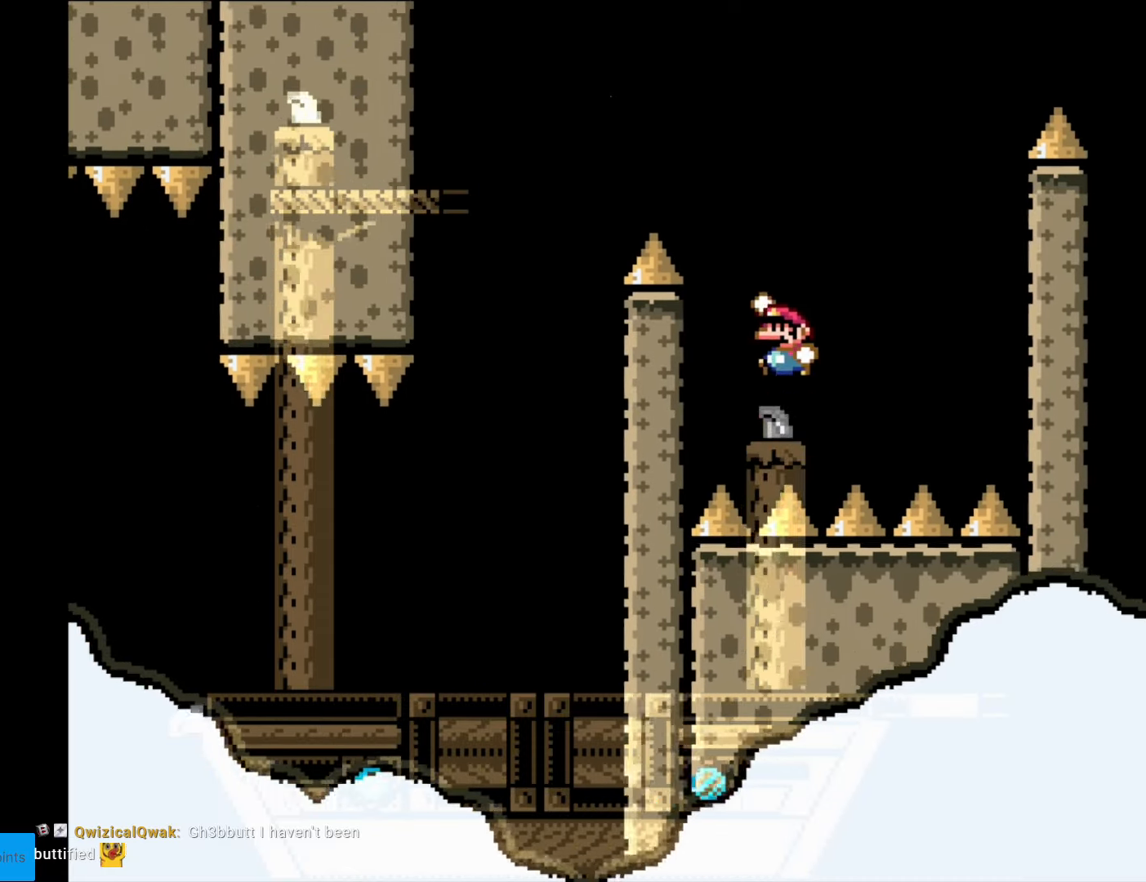
{"buttons": ["B", "Y"], "events": [[402, "DPAD_LEFT", "up"]]}
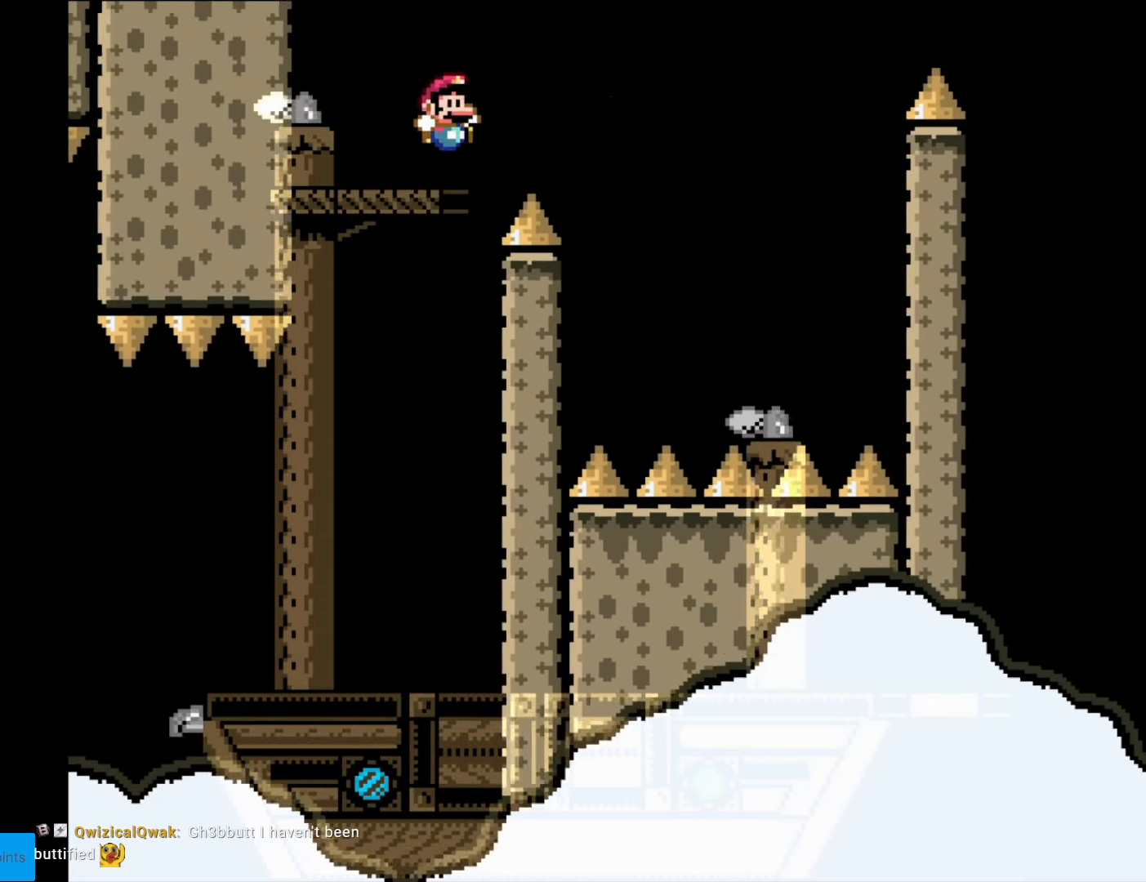
{"buttons": ["Y", "DPAD_RIGHT"], "events": [[35, "B", "up"], [35, "DPAD_RIGHT", "down"], [175, "B", "down"], [245, "B", "up"], [368, "B", "down"], [455, "B", "up"]]}
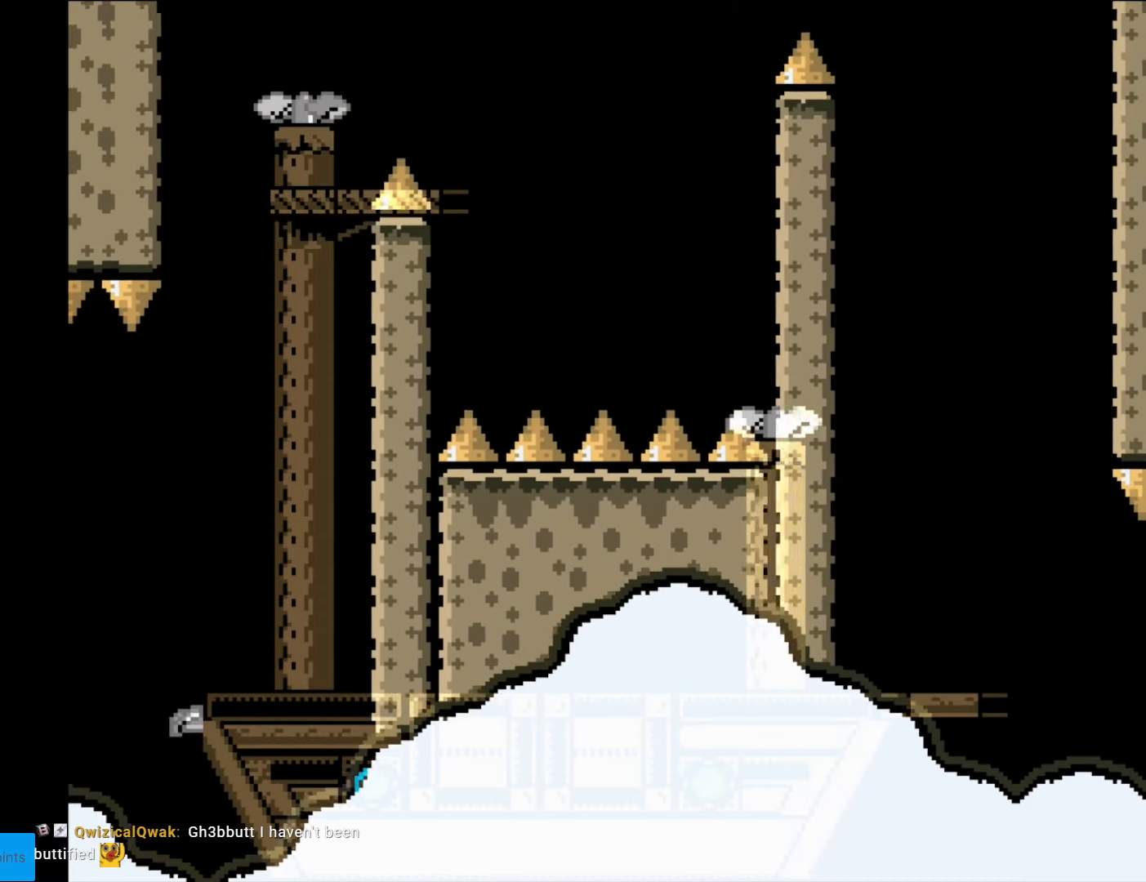
{"buttons": ["B", "Y", "DPAD_RIGHT"], "events": [[17, "DPAD_RIGHT", "up"], [105, "DPAD_LEFT", "down"], [157, "DPAD_LEFT", "up"], [192, "DPAD_RIGHT", "down"], [315, "B", "down"]]}
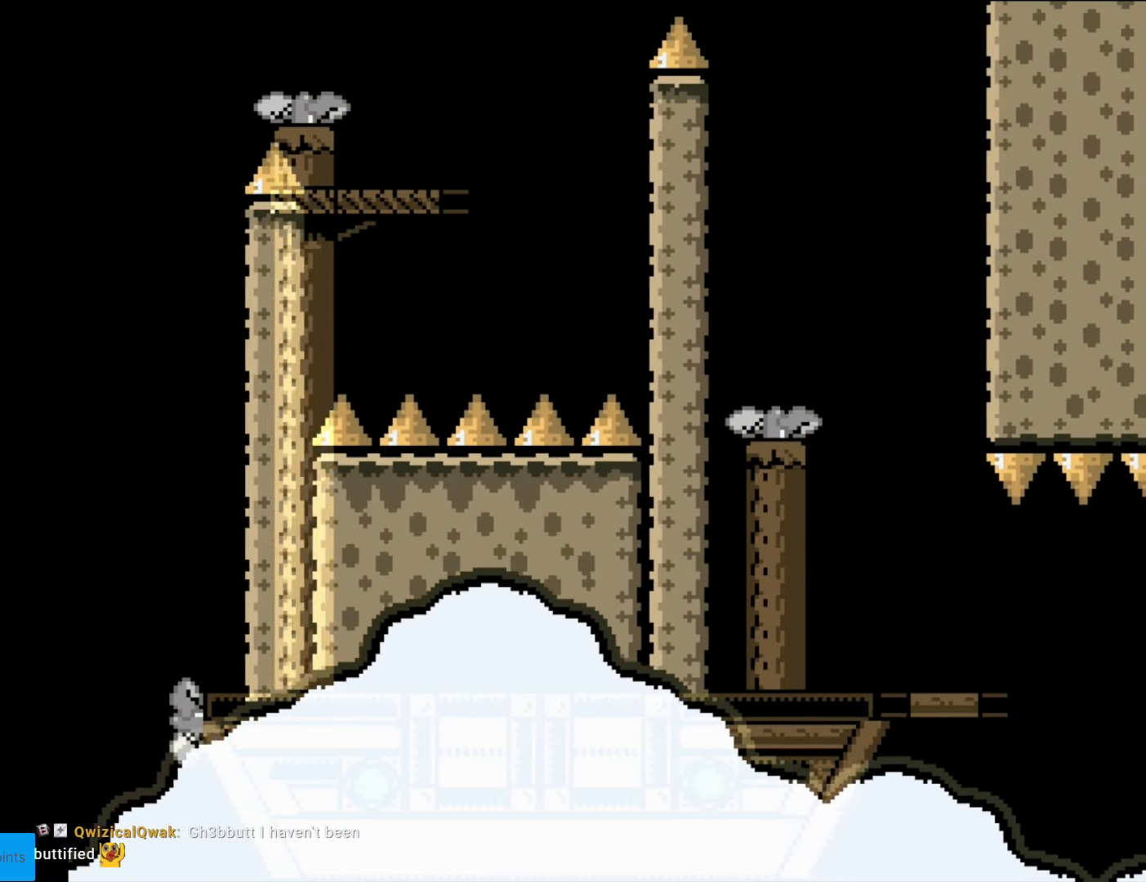
{"buttons": ["Y"], "events": [[157, "B", "up"], [385, "DPAD_RIGHT", "up"]]}
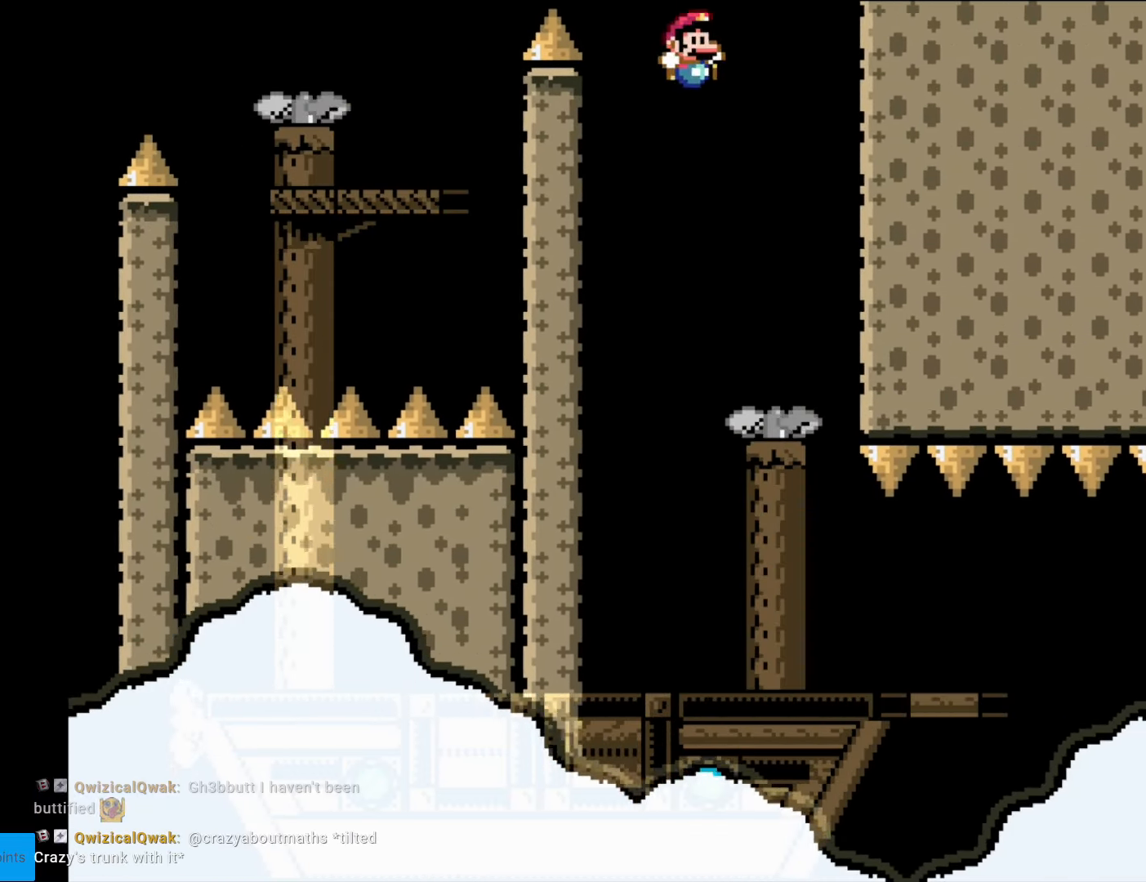
{"buttons": ["Y"], "events": [[70, "DPAD_LEFT", "down"], [262, "DPAD_LEFT", "up"], [385, "DPAD_RIGHT", "down"], [507, "DPAD_RIGHT", "up"]]}
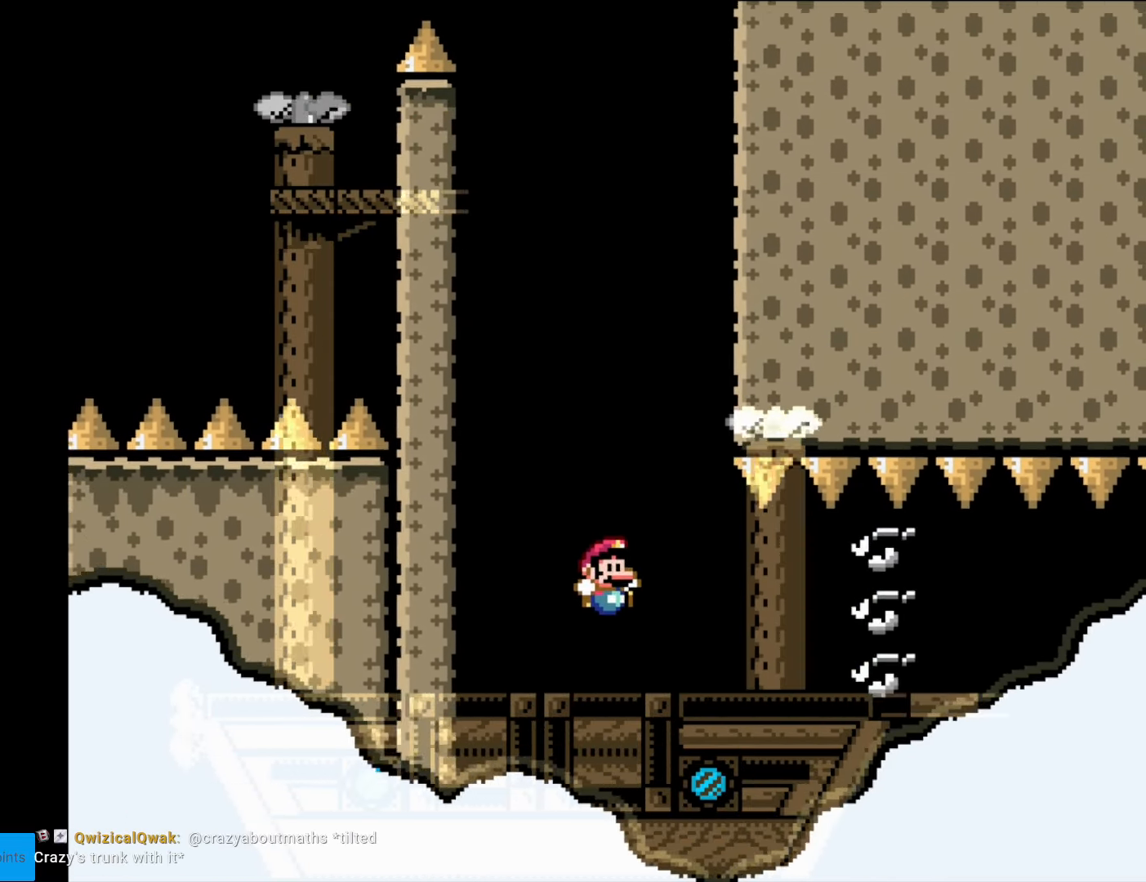
{"buttons": ["B", "Y"], "events": [[87, "DPAD_LEFT", "down"], [157, "B", "down"], [210, "DPAD_LEFT", "up"], [227, "DPAD_RIGHT", "down"], [367, "DPAD_RIGHT", "up"], [385, "B", "up"], [455, "B", "down"]]}
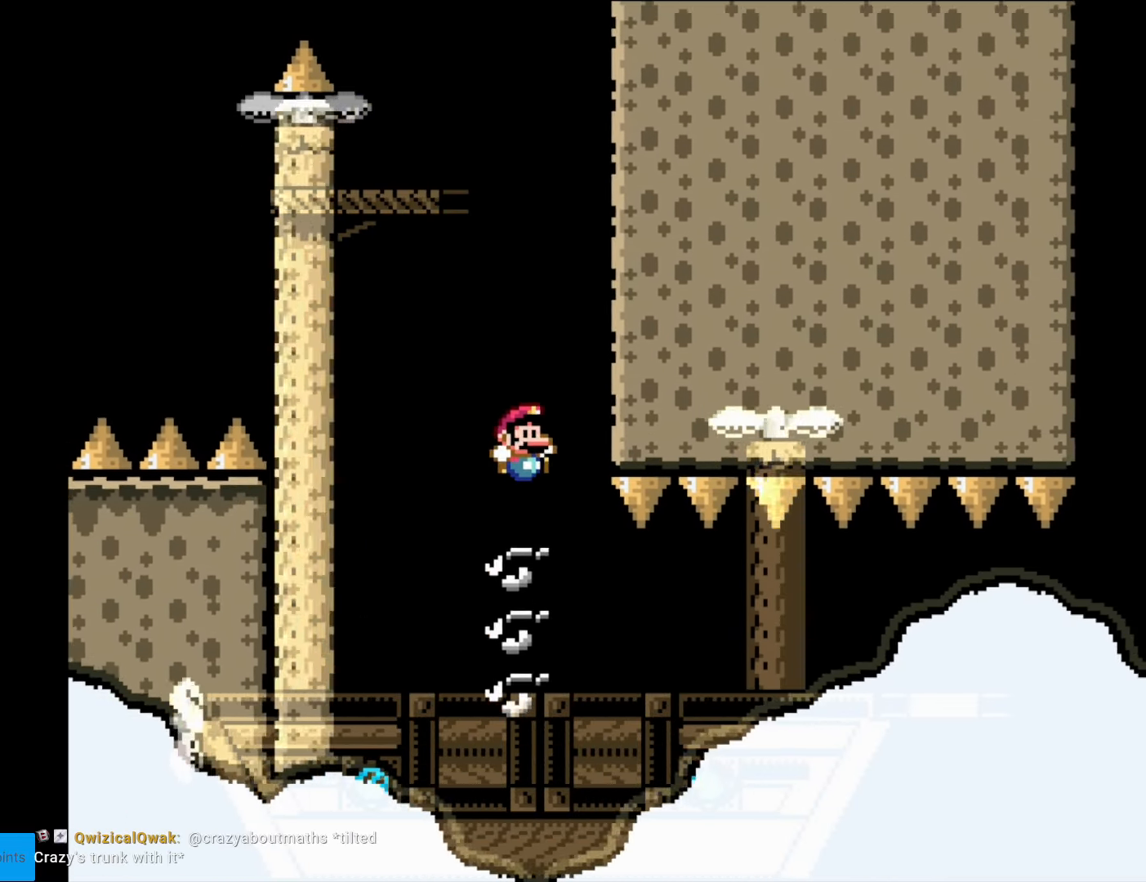
{"buttons": ["Y", "DPAD_RIGHT"], "events": [[17, "B", "up"], [140, "DPAD_RIGHT", "down"]]}
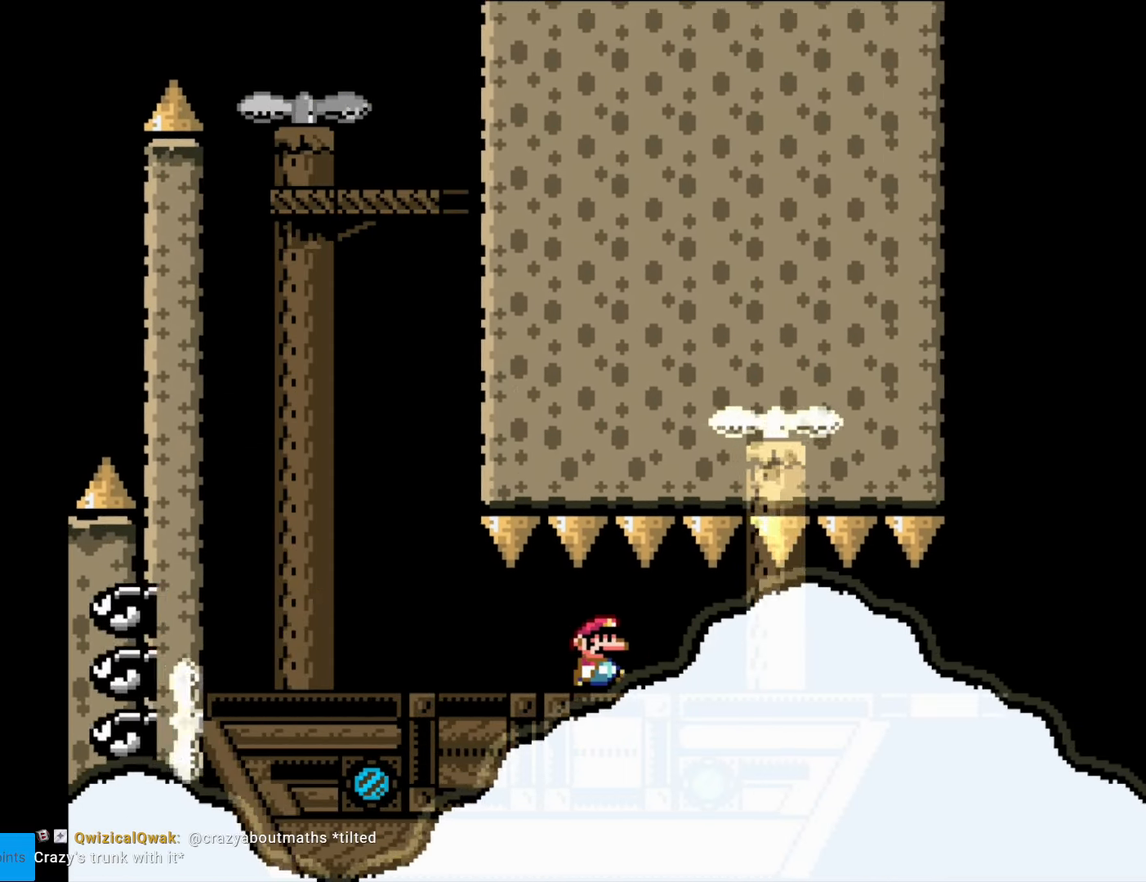
{"buttons": ["Y", "DPAD_RIGHT"], "events": []}
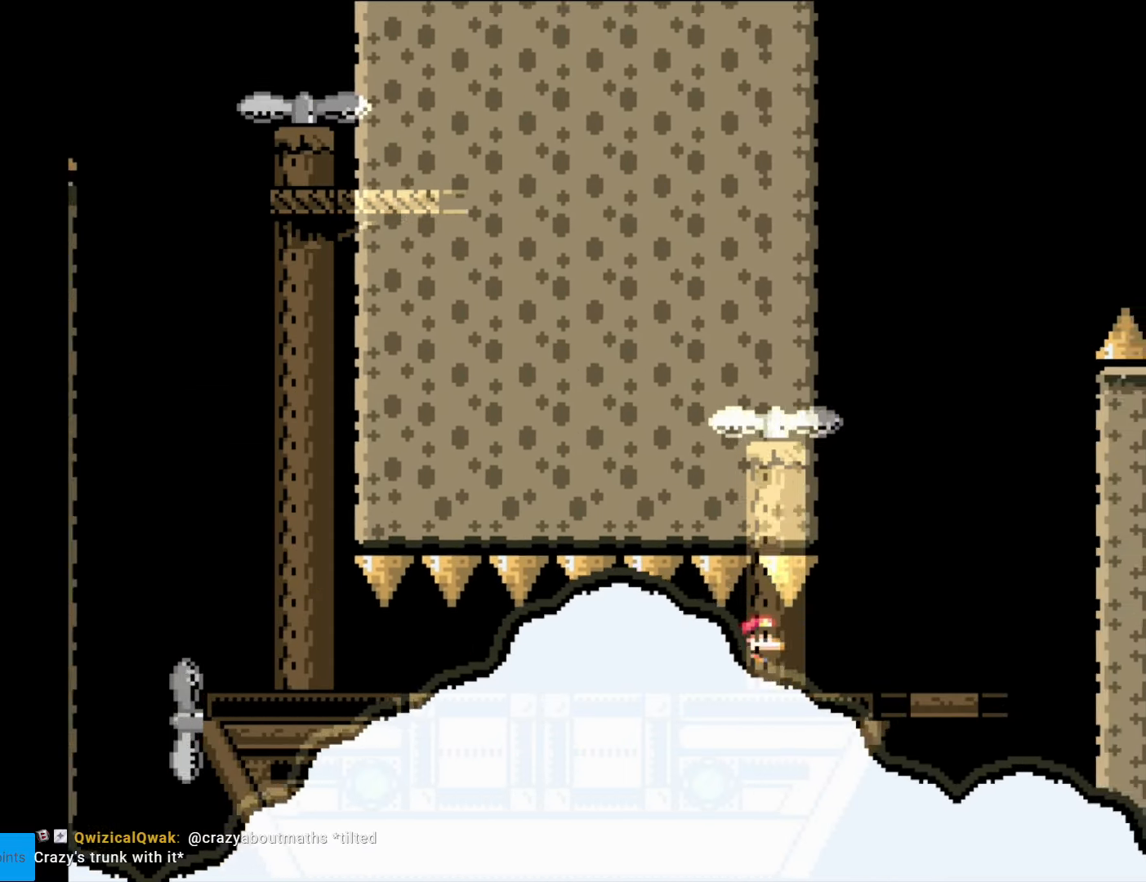
{"buttons": ["B", "Y", "DPAD_LEFT"], "events": [[333, "B", "down"], [385, "DPAD_RIGHT", "up"], [403, "DPAD_LEFT", "down"]]}